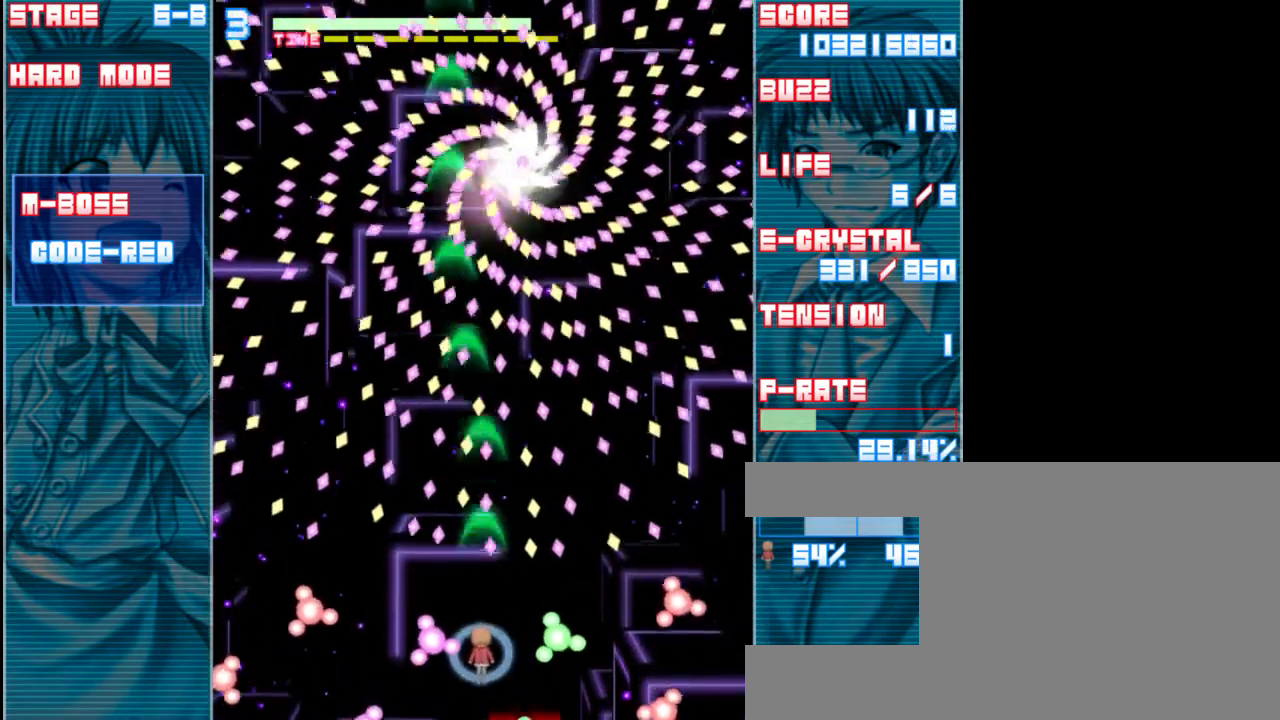
Gameplay with keyboard; each line is a JSON object with the keys held at the frame after it. "events" lists presses ("down") and releases ("up") of "a", "c", "d", "down", "left", "right", "s", "shift", "up", "x" and "z" between this image and that frame as [ms after this image, input, new state], when the widget could be followed in between. No other keys are recorded. Mouse input is not recorded.
{"keys": ["left", "shift", "z"], "events": [[17, "down", "down"], [250, "down", "up"], [283, "shift", "down"], [417, "left", "down"]]}
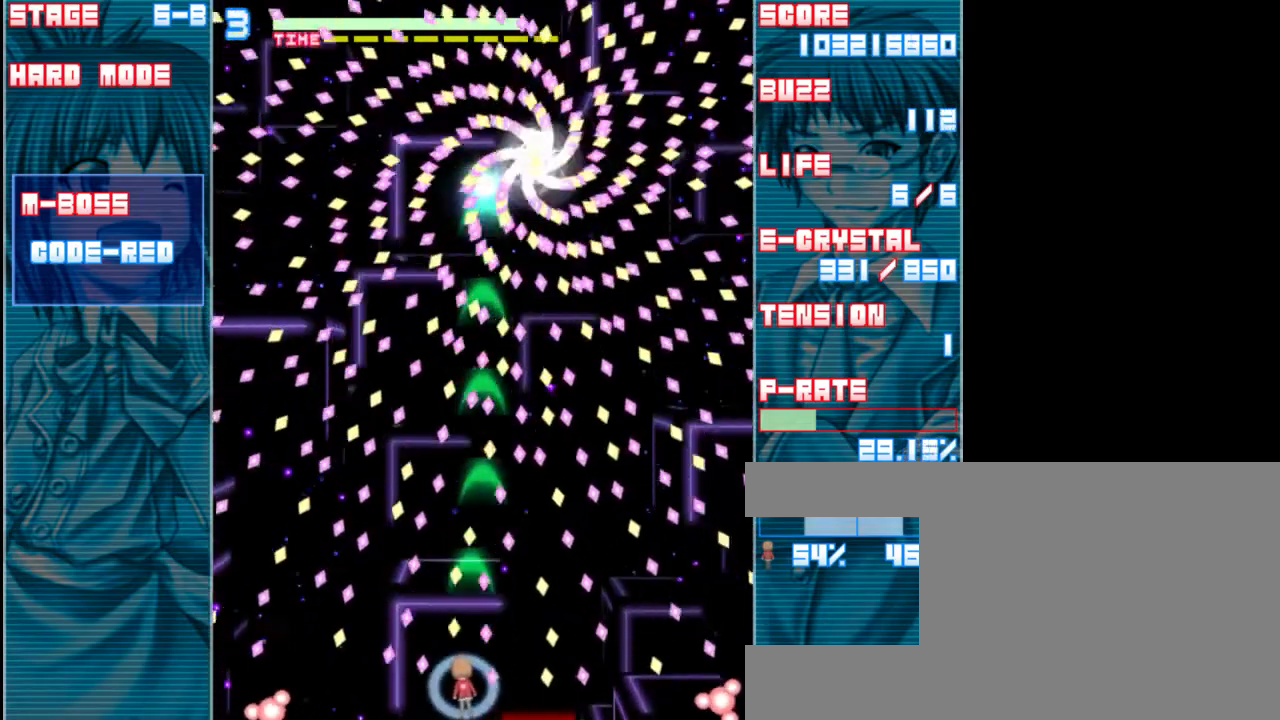
{"keys": ["right", "shift", "z"], "events": [[50, "left", "up"], [450, "right", "down"]]}
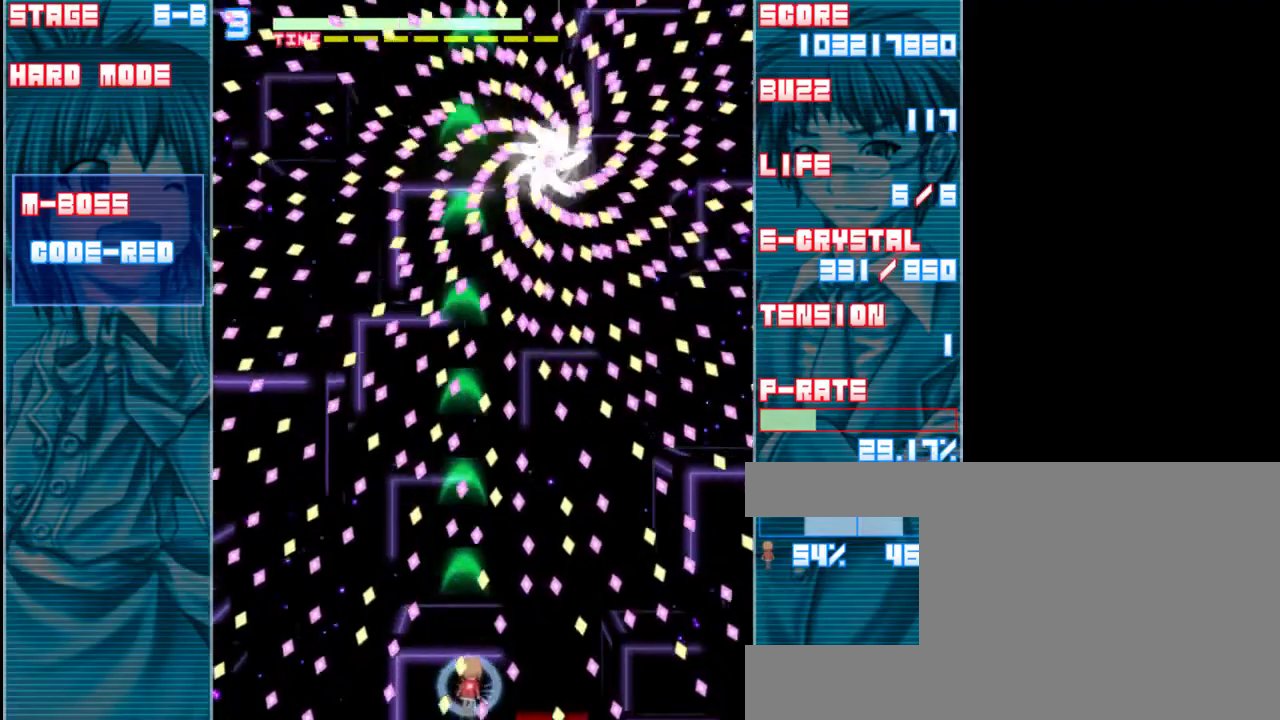
{"keys": ["shift", "z"], "events": [[50, "right", "up"], [150, "left", "down"], [483, "left", "up"]]}
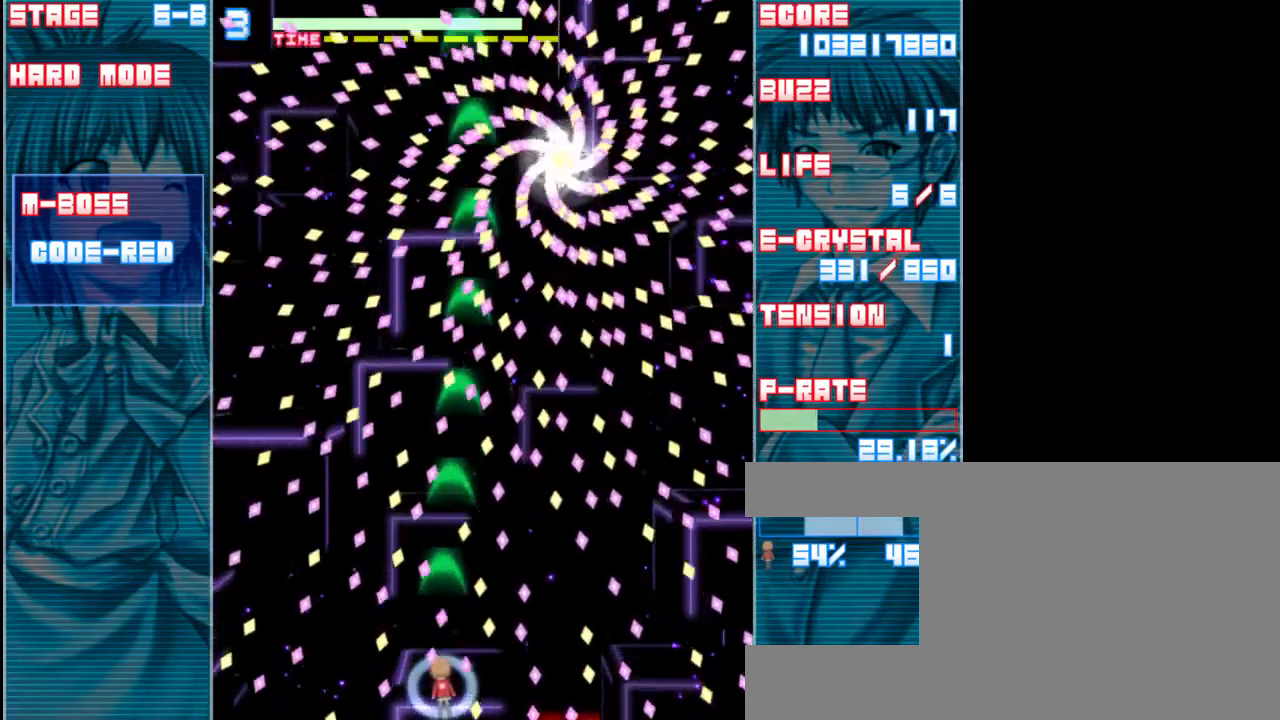
{"keys": ["left", "shift", "z"], "events": [[283, "up", "down"], [350, "left", "down"], [383, "up", "up"]]}
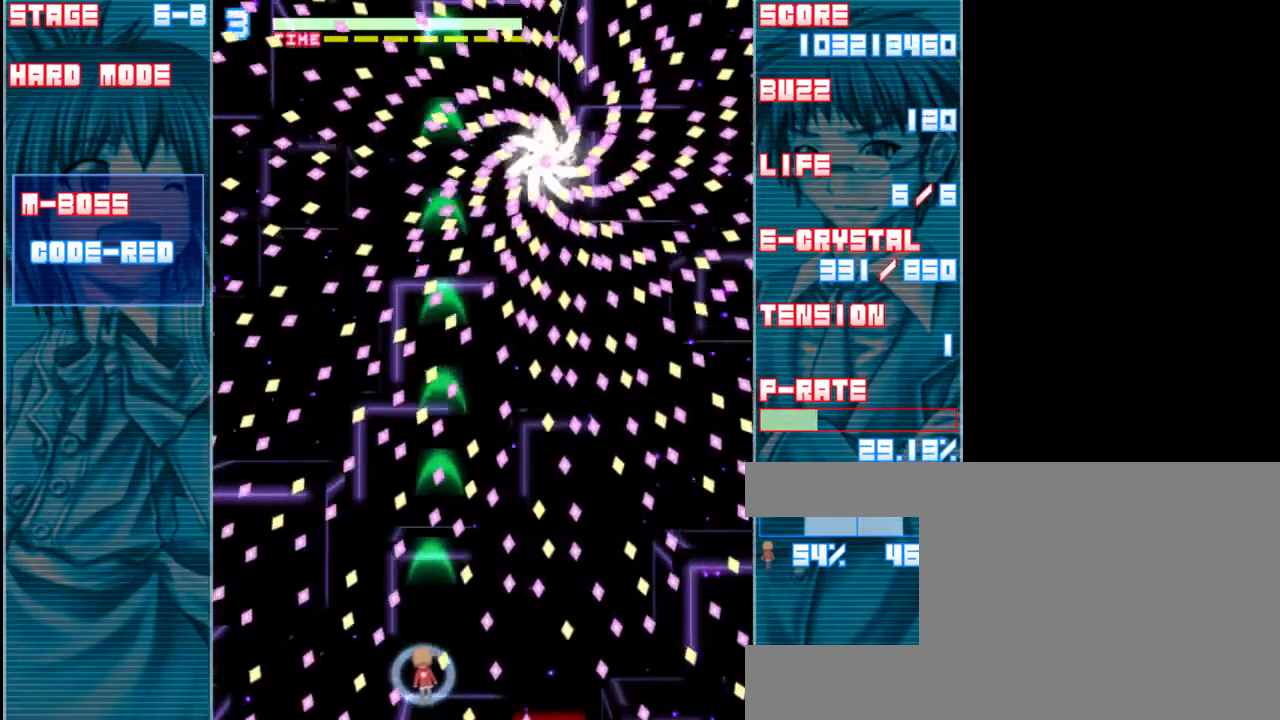
{"keys": ["shift", "up", "z"], "events": [[117, "left", "up"], [383, "up", "down"]]}
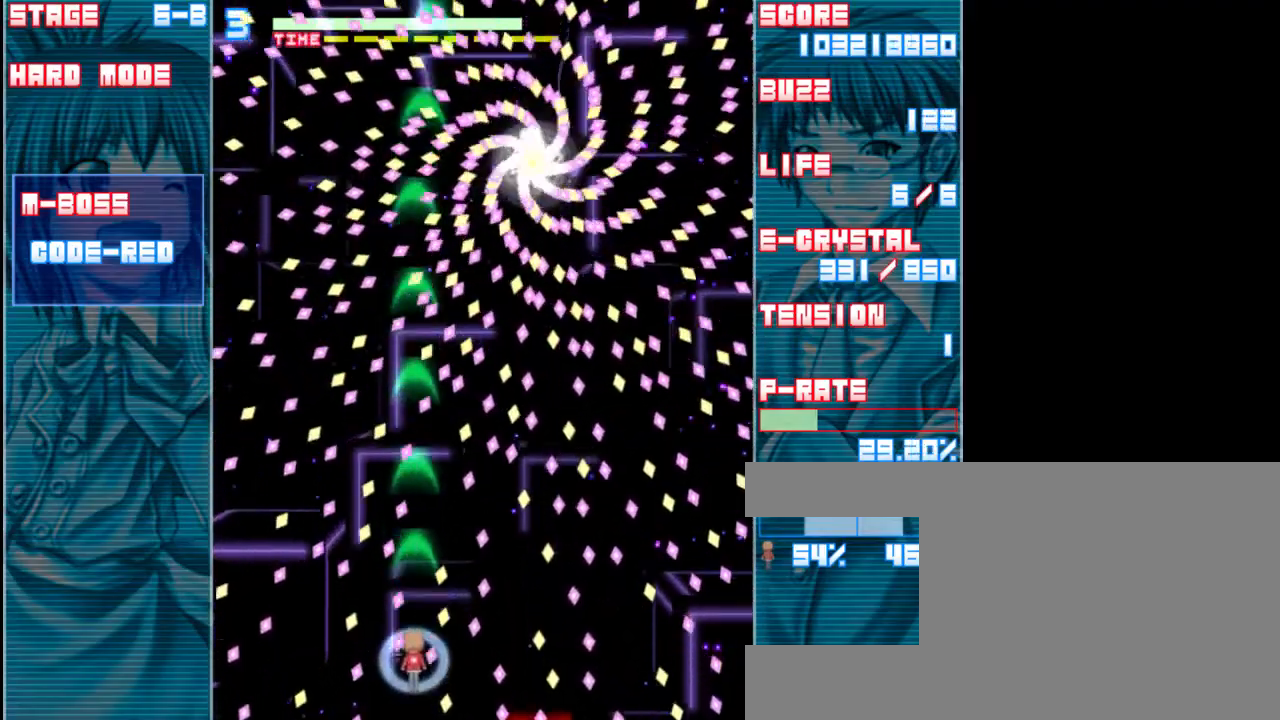
{"keys": ["left", "shift", "up", "z"], "events": [[83, "left", "down"], [250, "left", "up"], [317, "up", "up"], [450, "up", "down"], [483, "left", "down"]]}
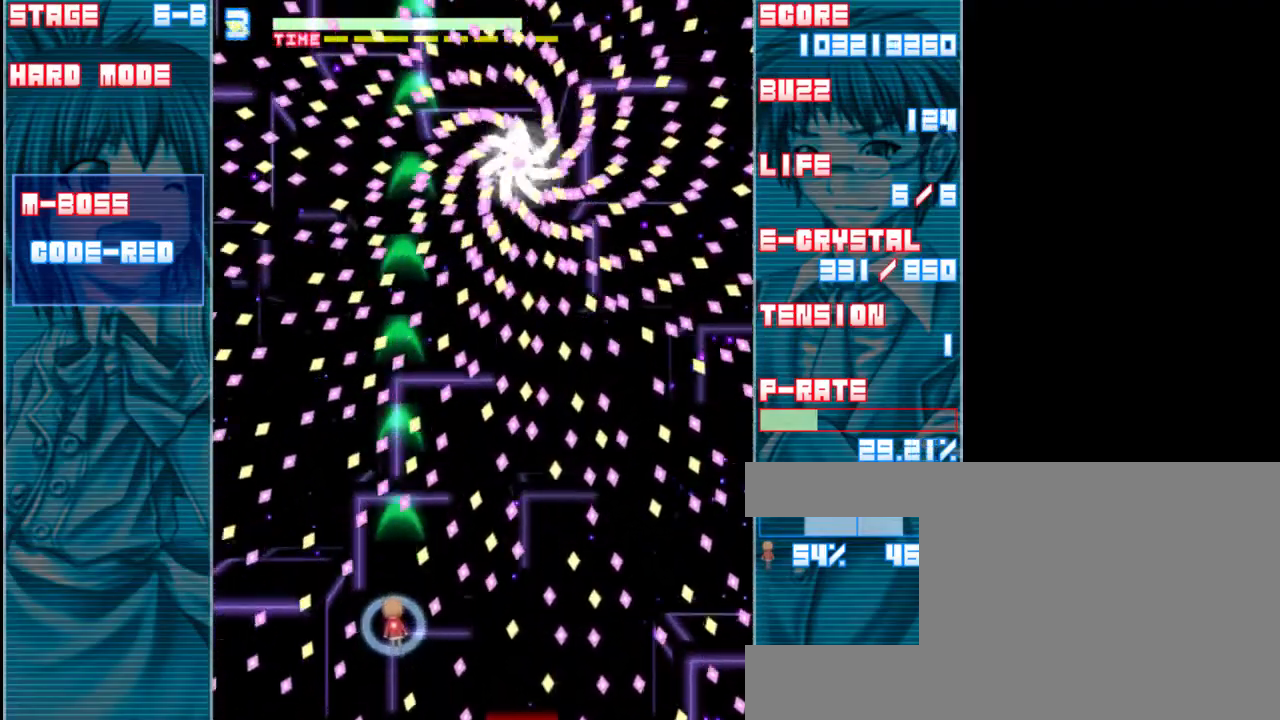
{"keys": ["right", "shift", "z"], "events": [[150, "left", "up"], [217, "up", "up"], [283, "right", "down"]]}
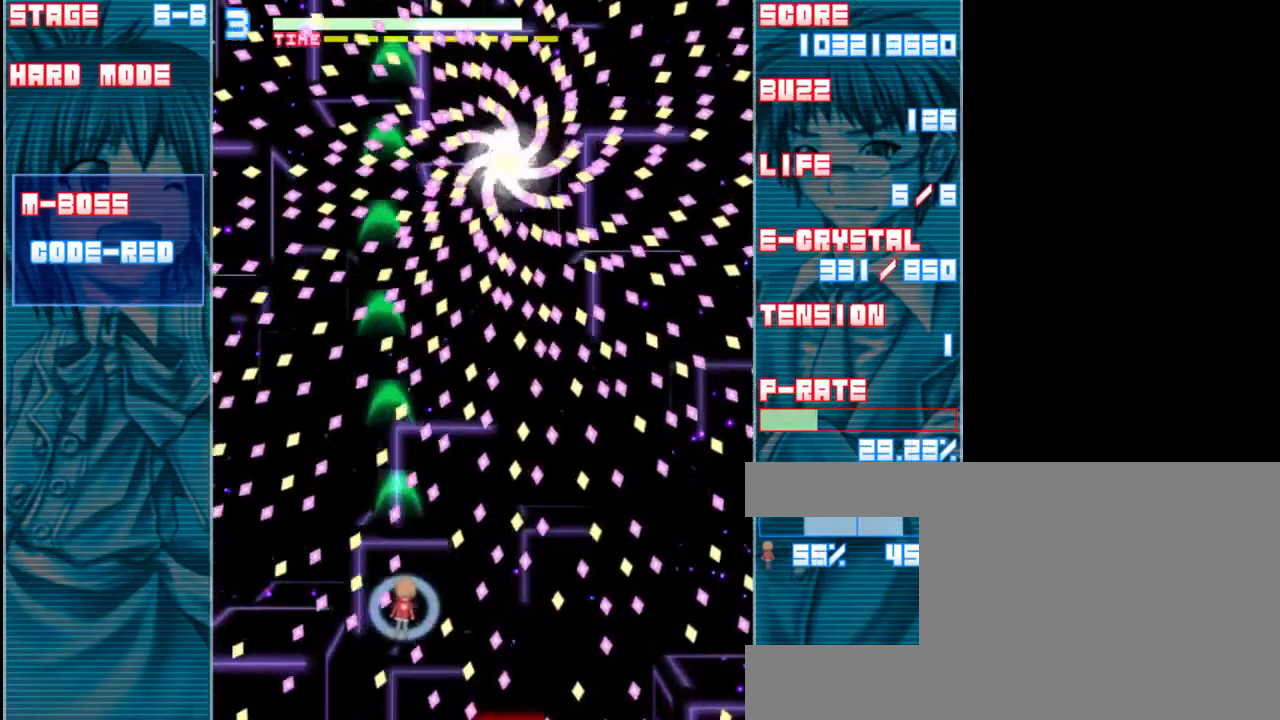
{"keys": ["right", "shift", "z"], "events": [[50, "down", "down"], [83, "down", "up"], [83, "right", "up"], [317, "right", "down"]]}
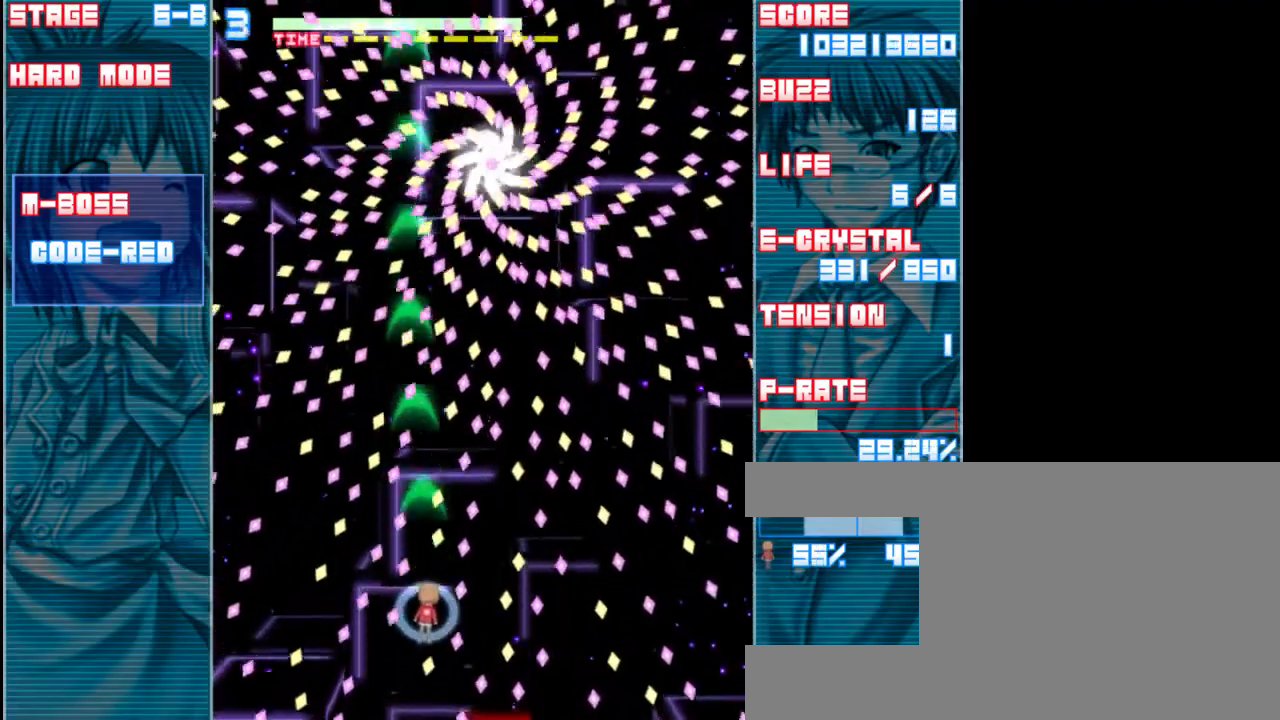
{"keys": ["shift", "z"], "events": [[17, "right", "up"], [83, "down", "down"], [483, "down", "up"]]}
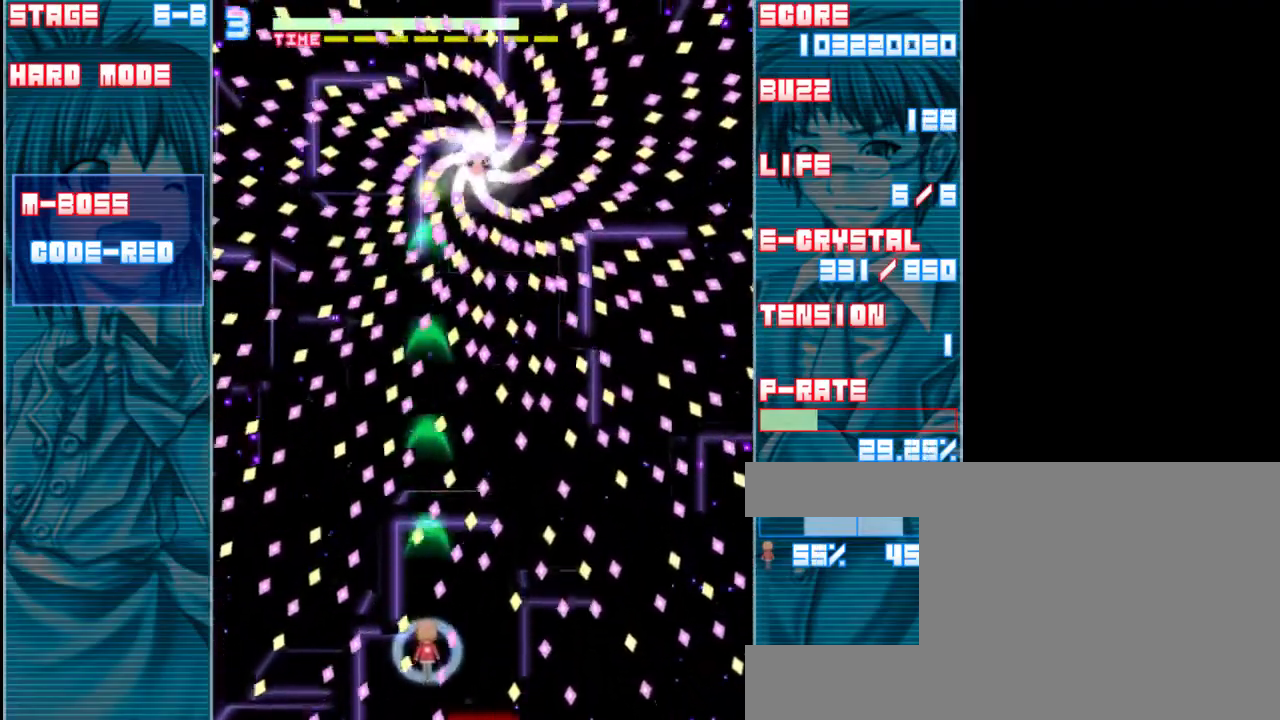
{"keys": ["right", "shift", "z"], "events": [[83, "left", "down"], [283, "left", "up"], [317, "right", "down"]]}
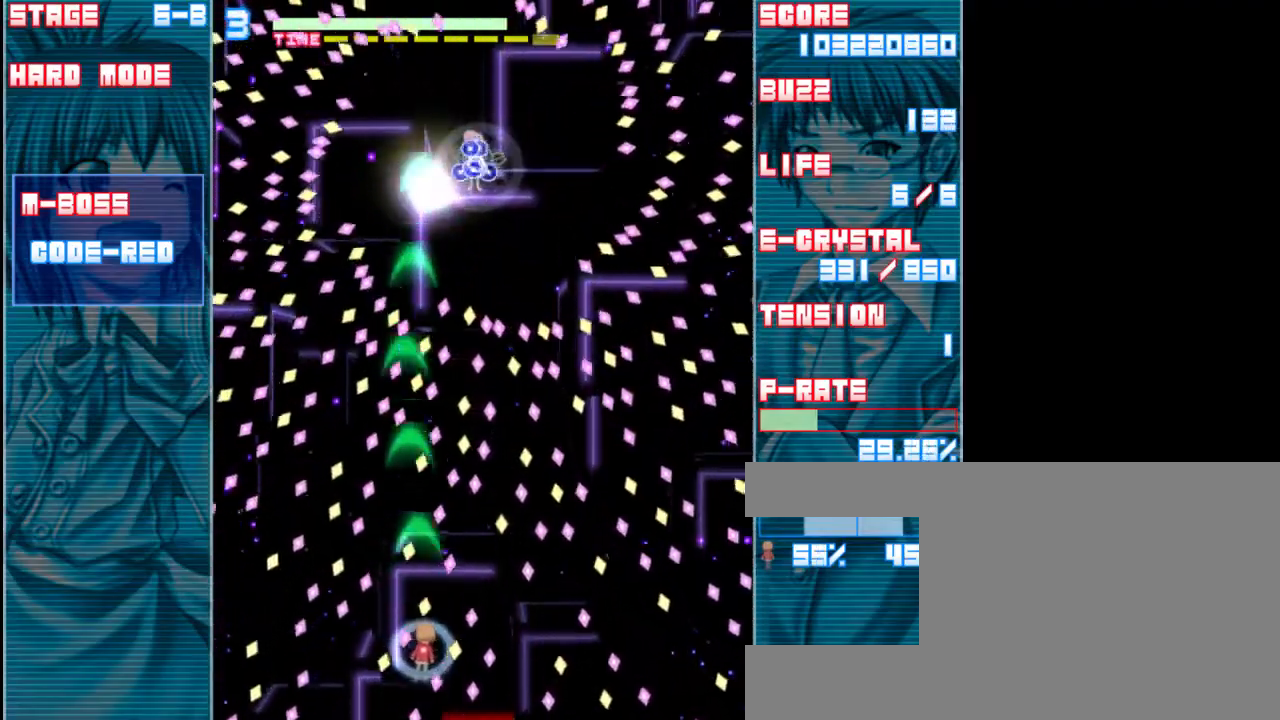
{"keys": ["down", "shift", "z"], "events": [[150, "down", "down"], [450, "right", "up"]]}
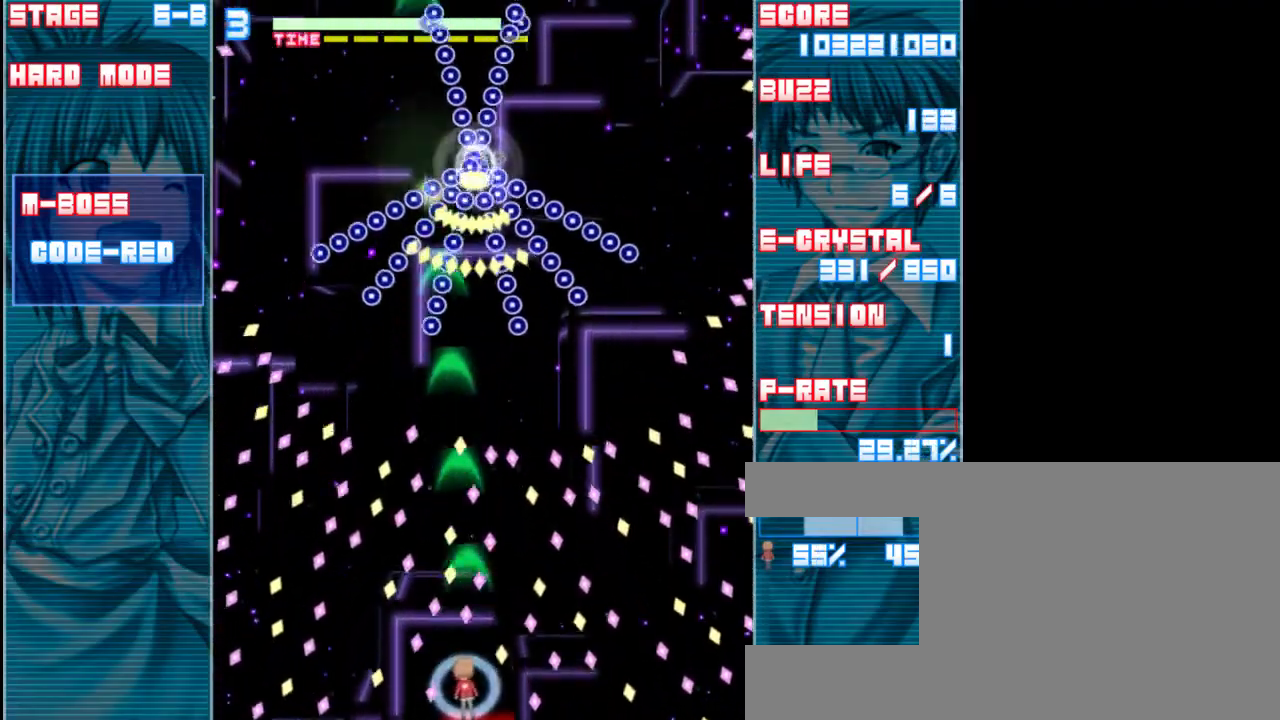
{"keys": ["right", "shift", "z"], "events": [[17, "left", "down"], [83, "down", "up"], [217, "left", "up"], [383, "right", "down"]]}
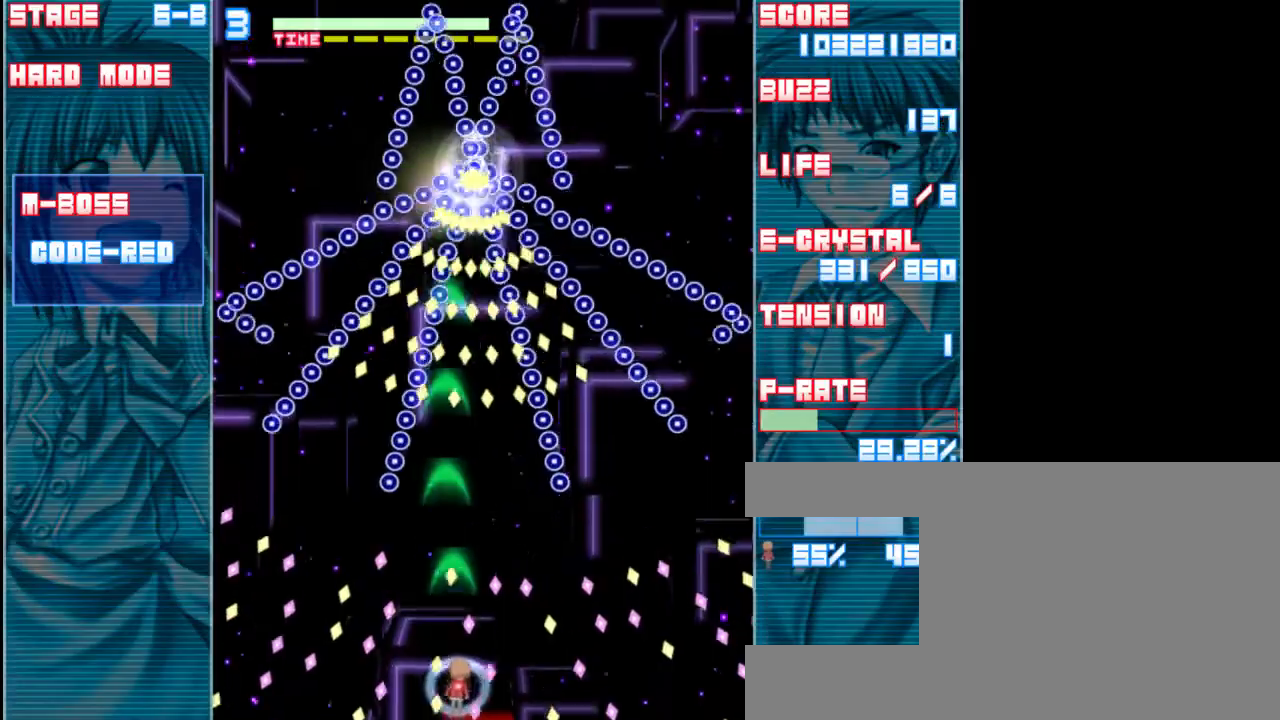
{"keys": ["right", "shift", "z"], "events": [[17, "right", "up"], [50, "left", "down"], [250, "left", "up"], [283, "right", "down"]]}
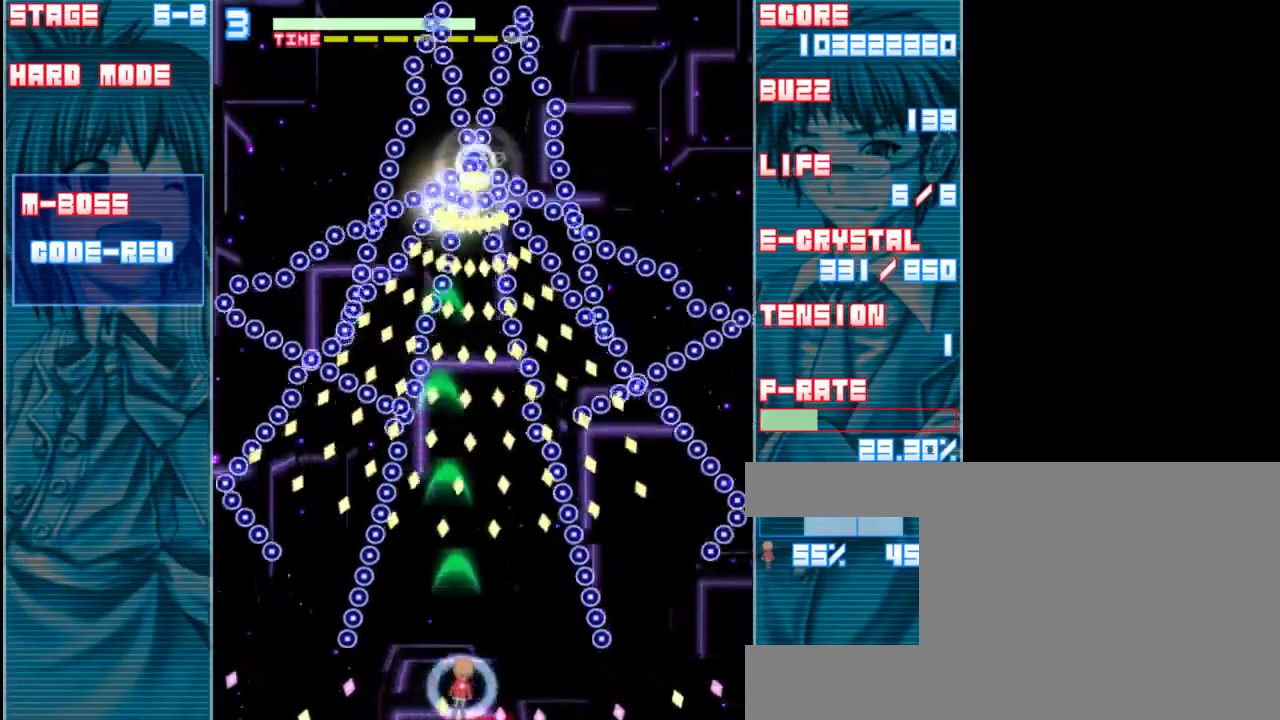
{"keys": ["shift", "z"], "events": [[83, "right", "up"]]}
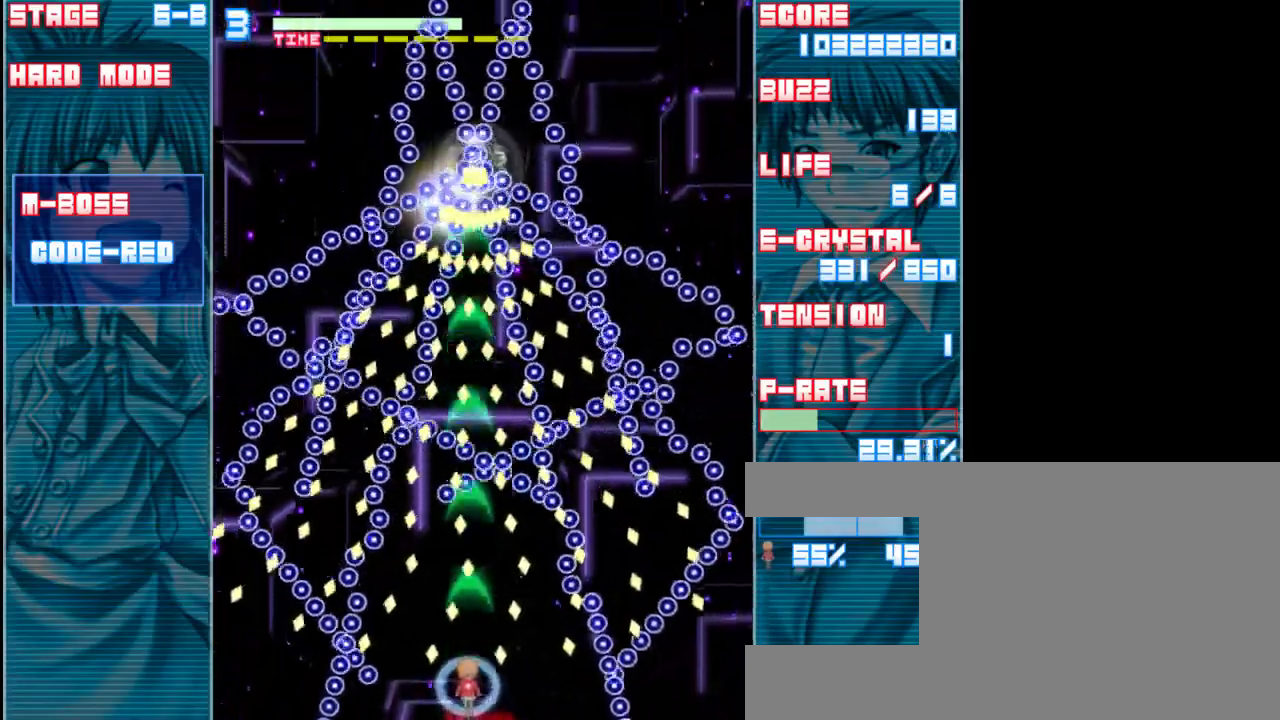
{"keys": ["shift", "z"], "events": [[17, "up", "down"], [50, "right", "down"], [217, "right", "up"], [350, "up", "up"]]}
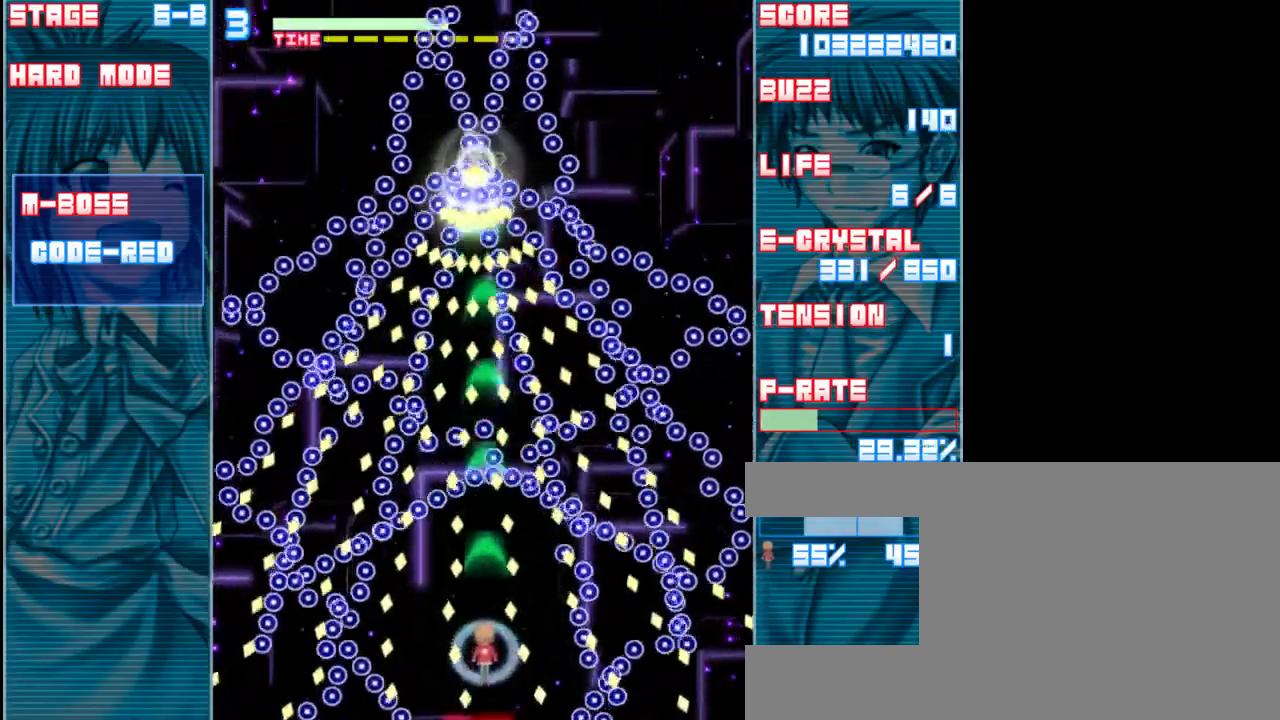
{"keys": ["shift", "up", "z"], "events": [[417, "up", "down"]]}
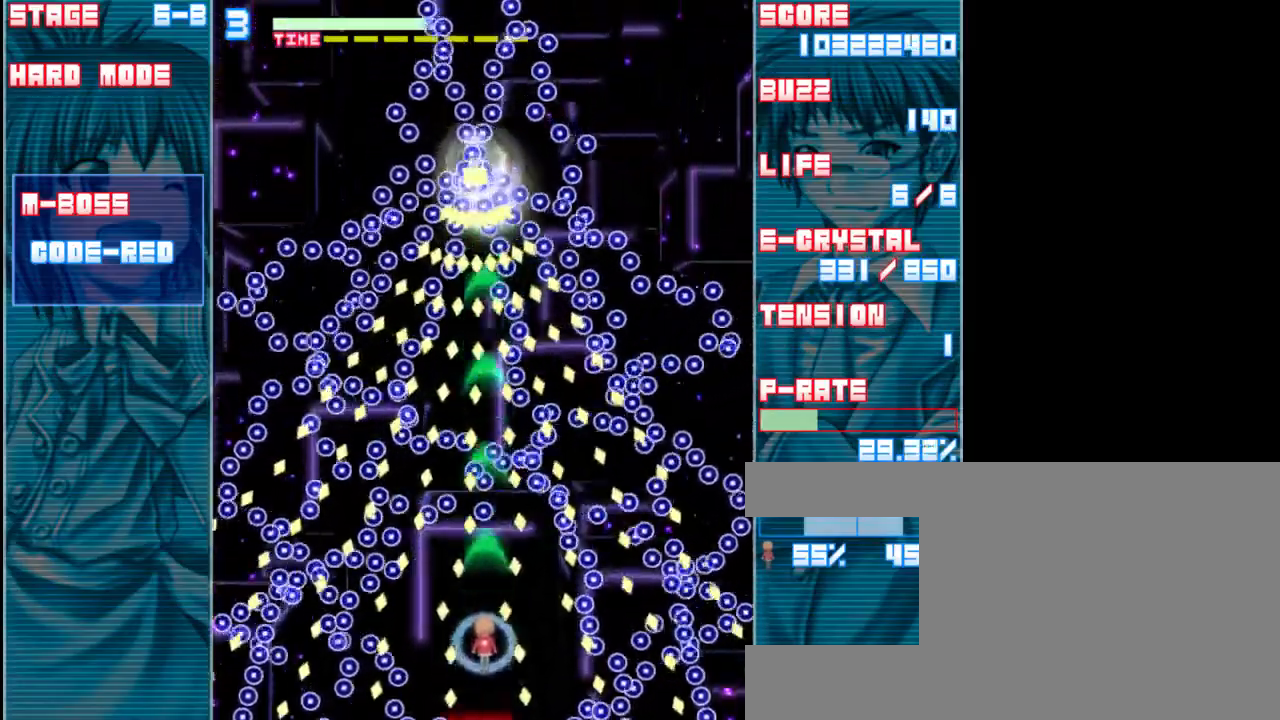
{"keys": ["shift", "z"], "events": [[33, "up", "up"], [267, "right", "down"], [367, "right", "up"]]}
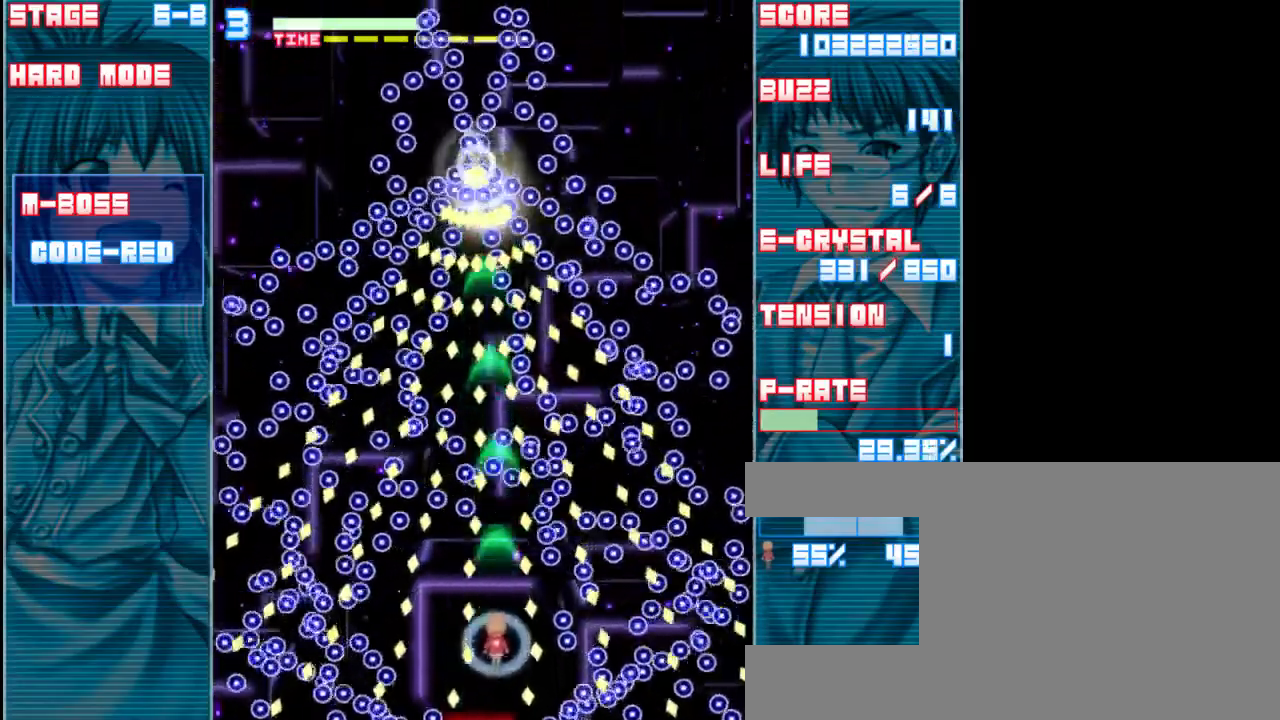
{"keys": ["shift", "z"], "events": [[33, "up", "down"], [133, "up", "up"], [367, "right", "down"], [467, "right", "up"]]}
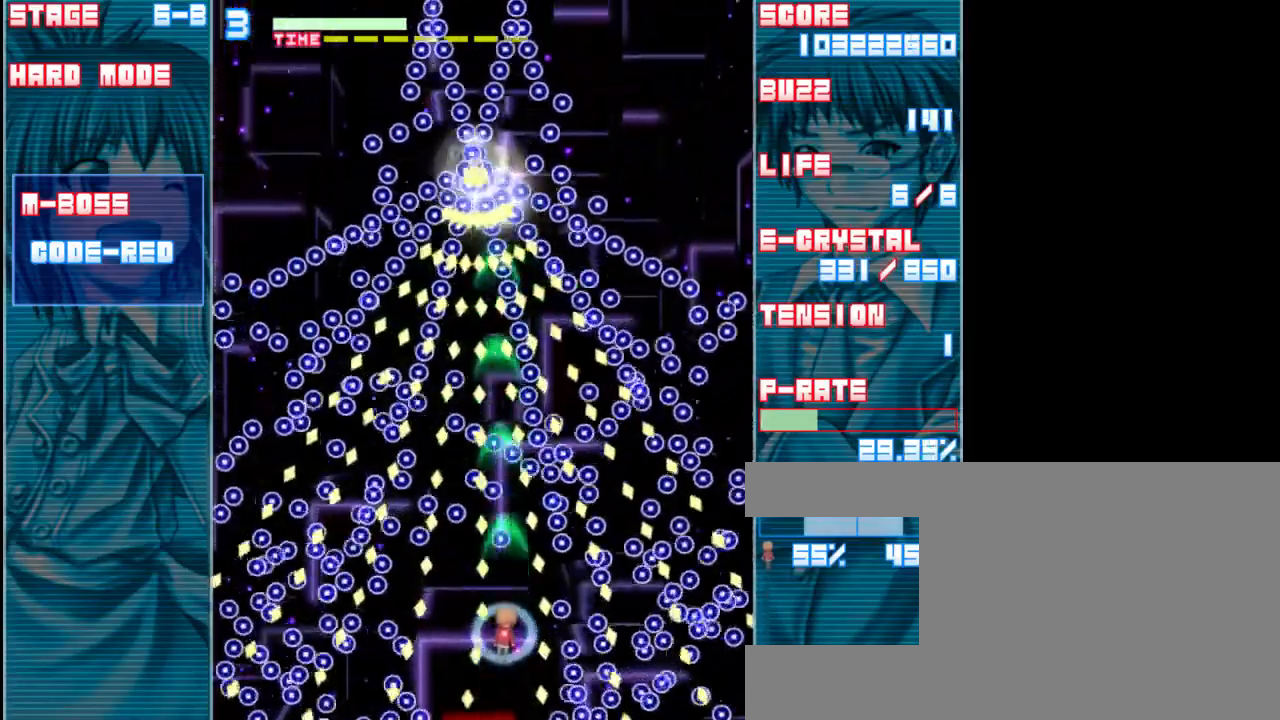
{"keys": ["shift", "z"], "events": [[267, "right", "down"], [333, "right", "up"]]}
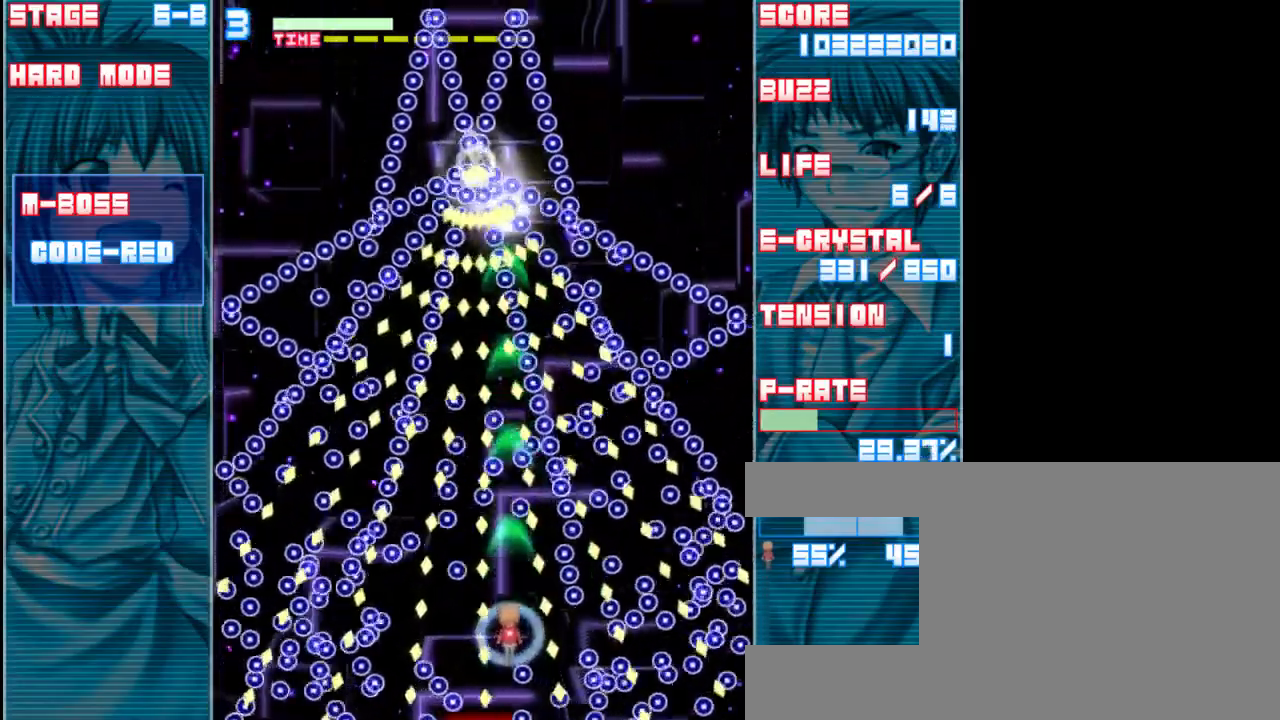
{"keys": ["shift", "z"], "events": [[33, "up", "down"], [133, "up", "up"], [367, "up", "down"], [467, "up", "up"]]}
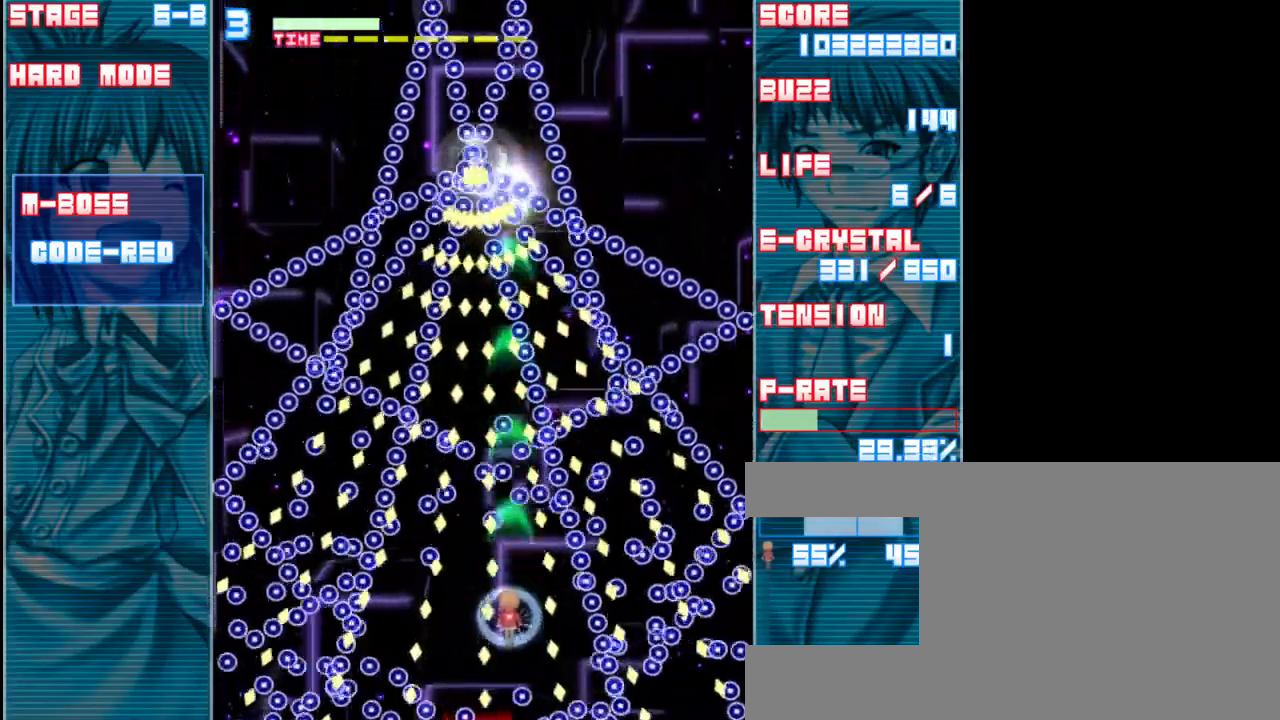
{"keys": ["shift", "z"], "events": [[133, "right", "down"], [200, "right", "up"]]}
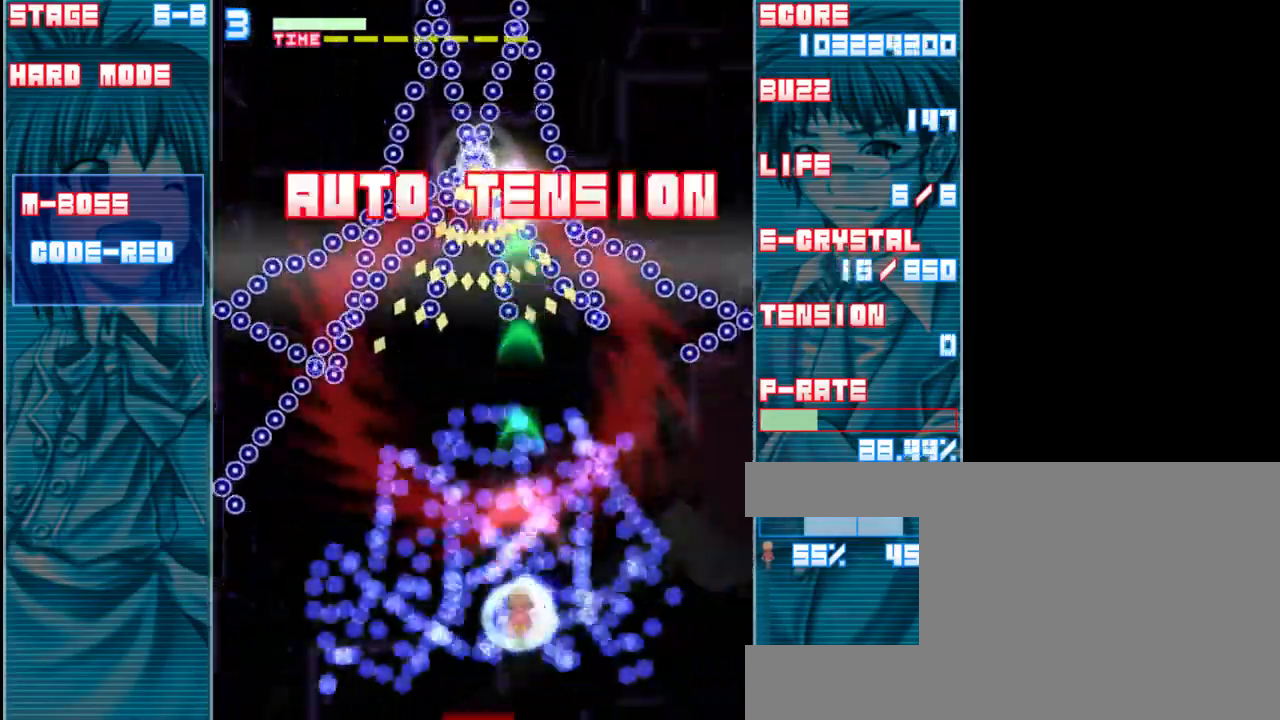
{"keys": ["shift", "z"], "events": [[67, "up", "down"], [200, "up", "up"], [267, "x", "down"], [367, "x", "up"]]}
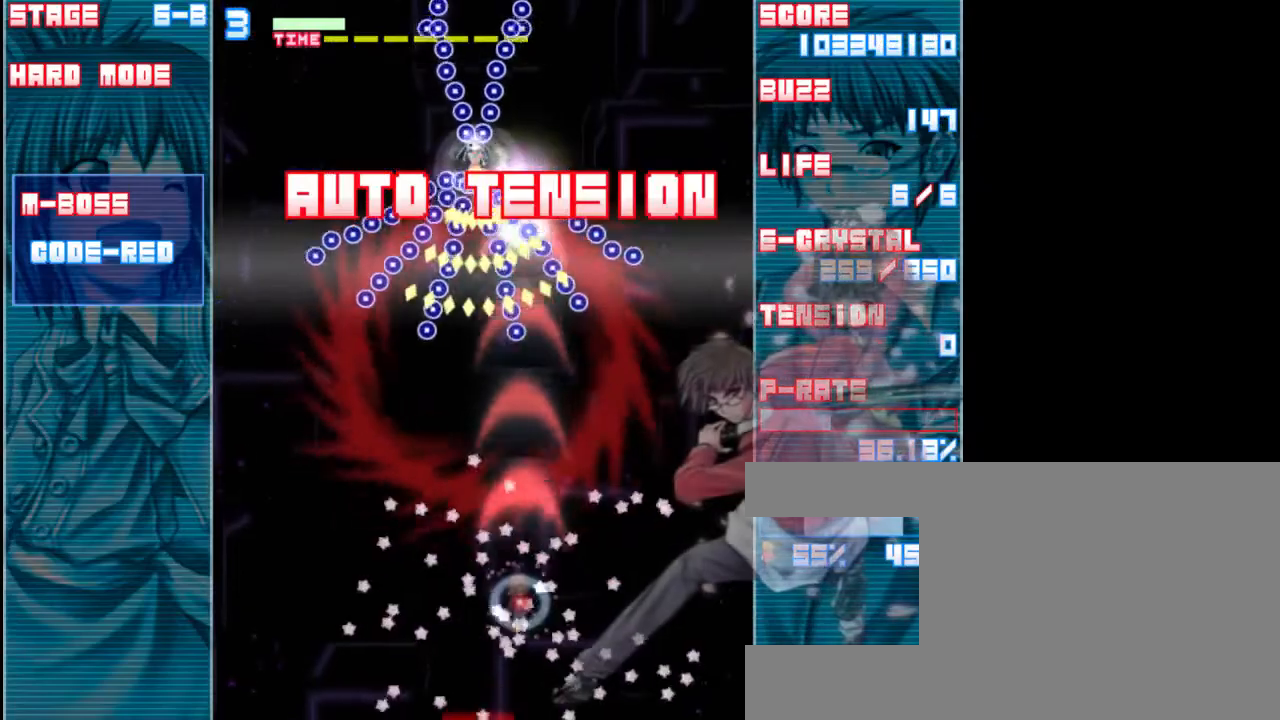
{"keys": ["down", "shift", "z"], "events": [[100, "left", "down"], [167, "down", "down"], [200, "left", "up"]]}
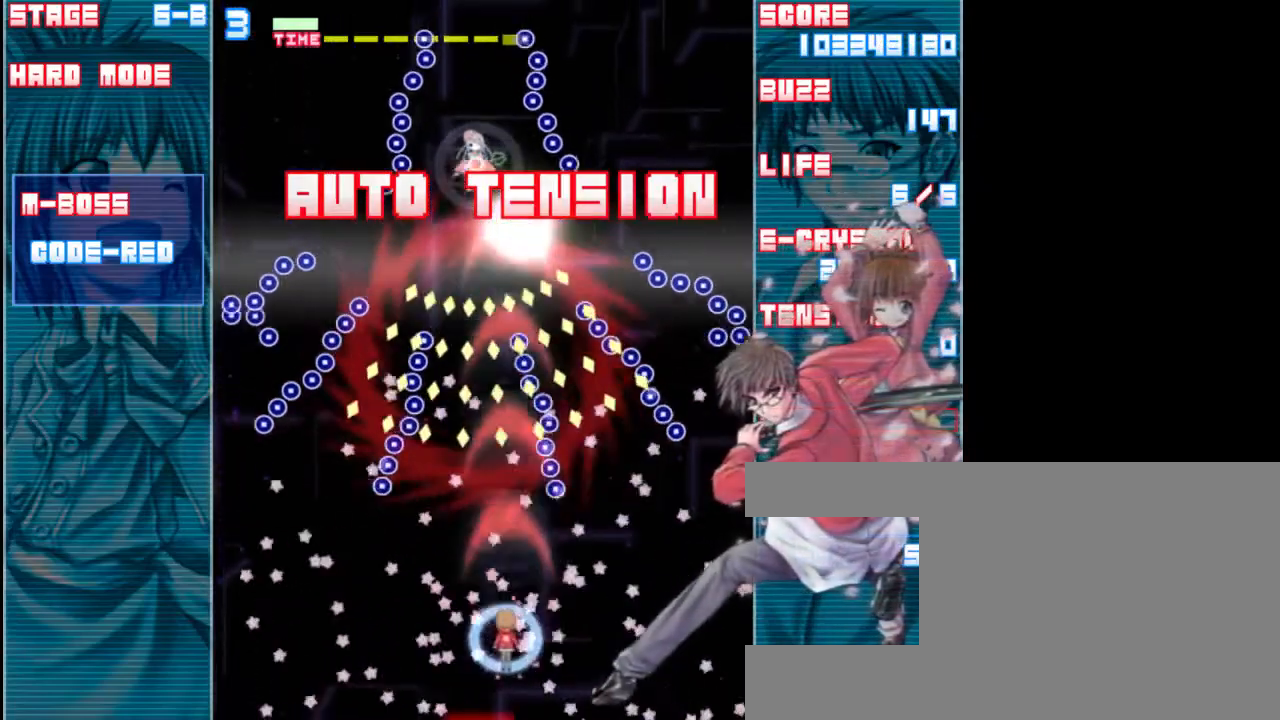
{"keys": ["down", "shift", "z"], "events": [[167, "left", "down"], [267, "left", "up"]]}
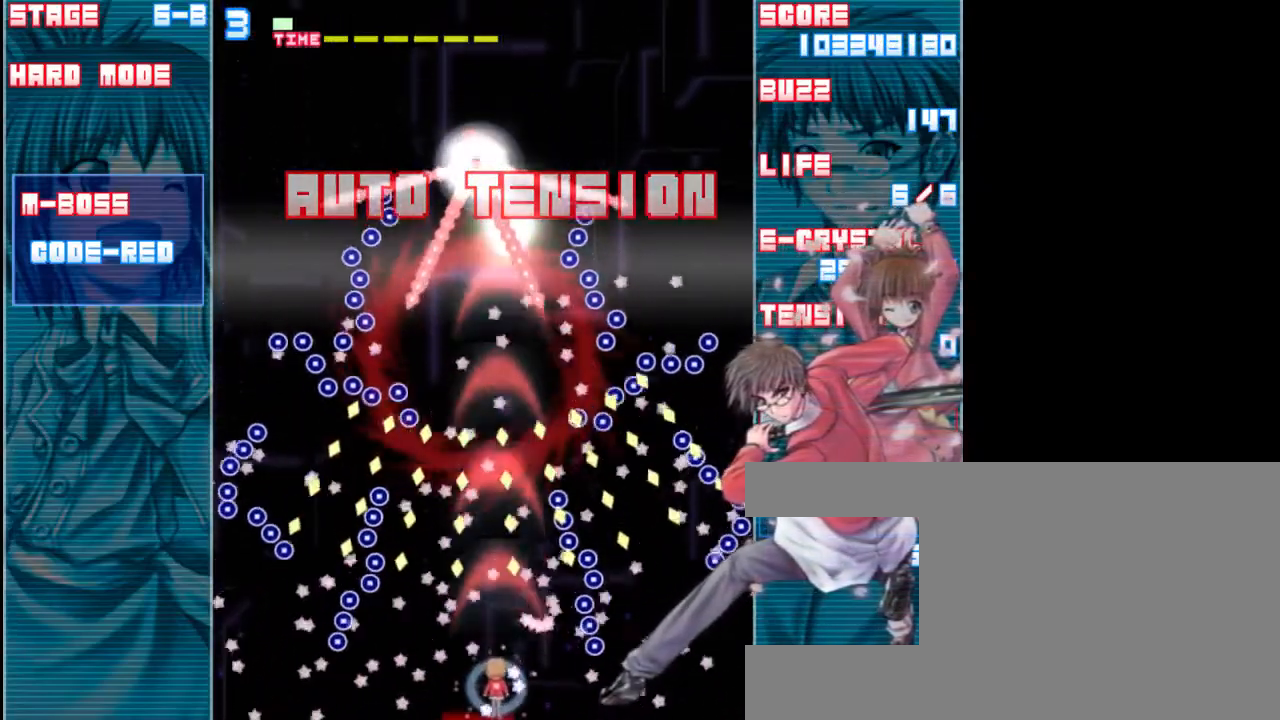
{"keys": ["shift", "z"], "events": [[33, "down", "up"], [267, "left", "down"], [367, "left", "up"]]}
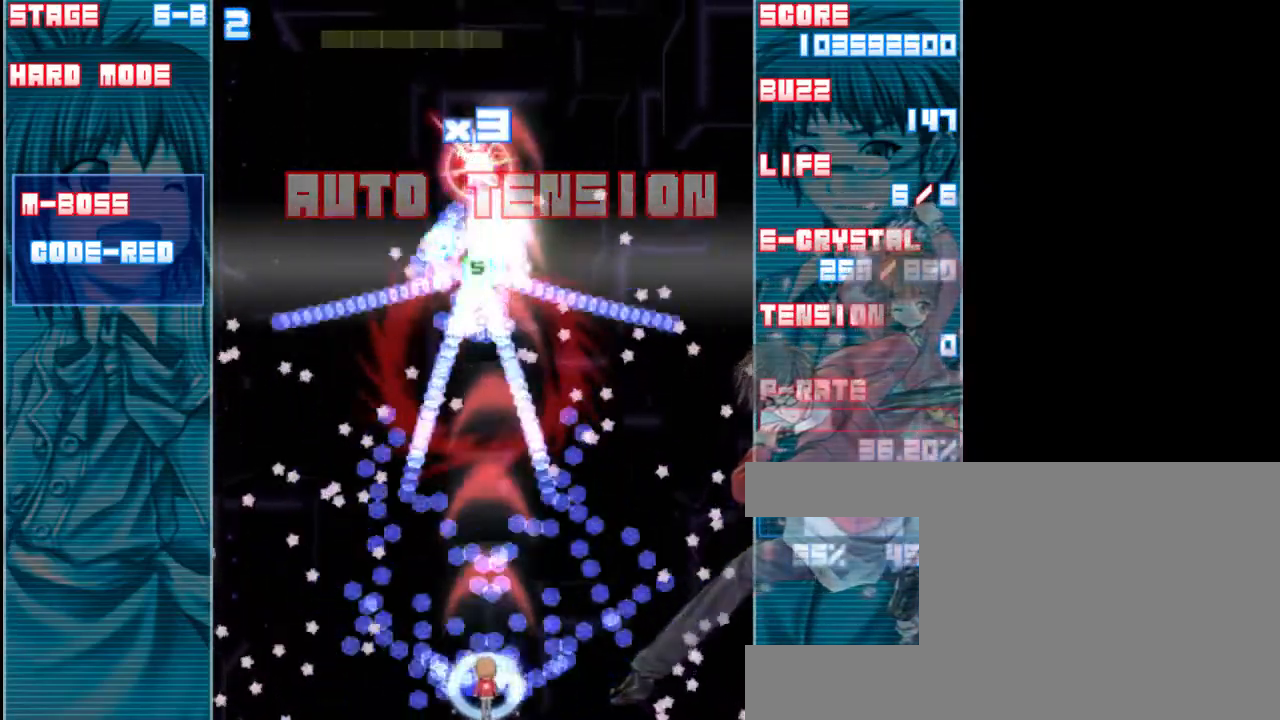
{"keys": ["z"], "events": [[500, "shift", "up"]]}
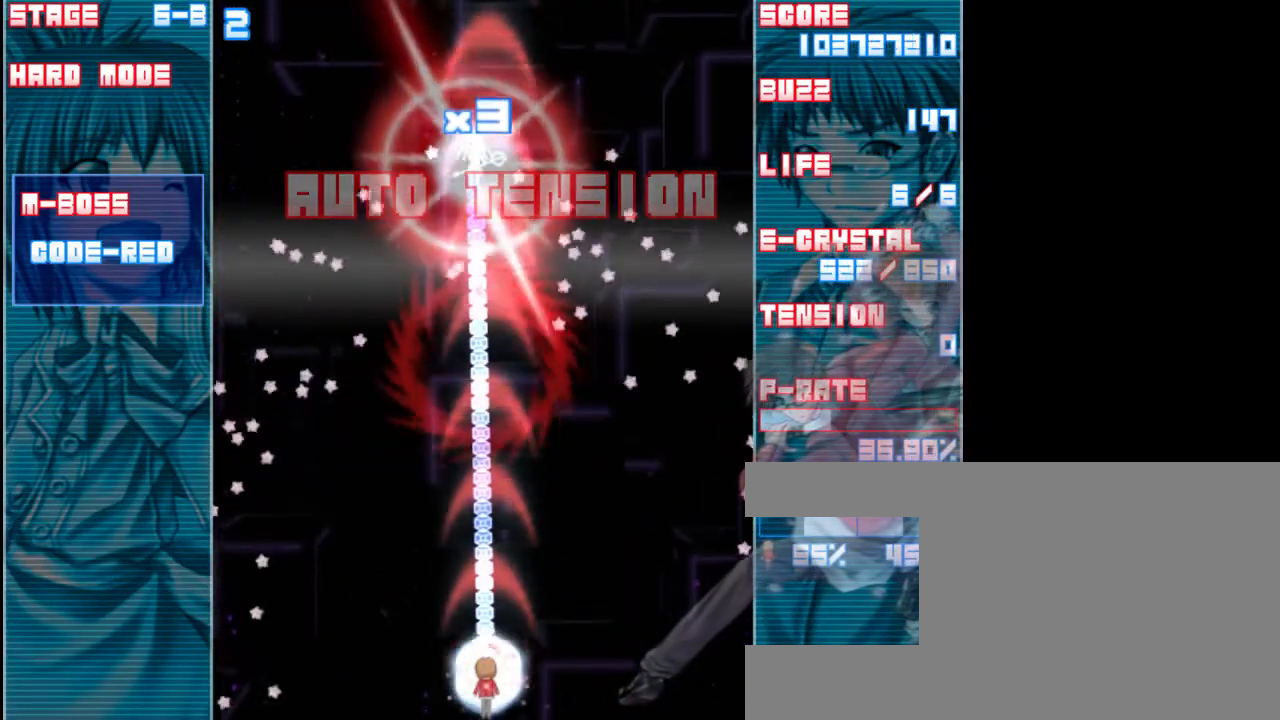
{"keys": ["z"], "events": []}
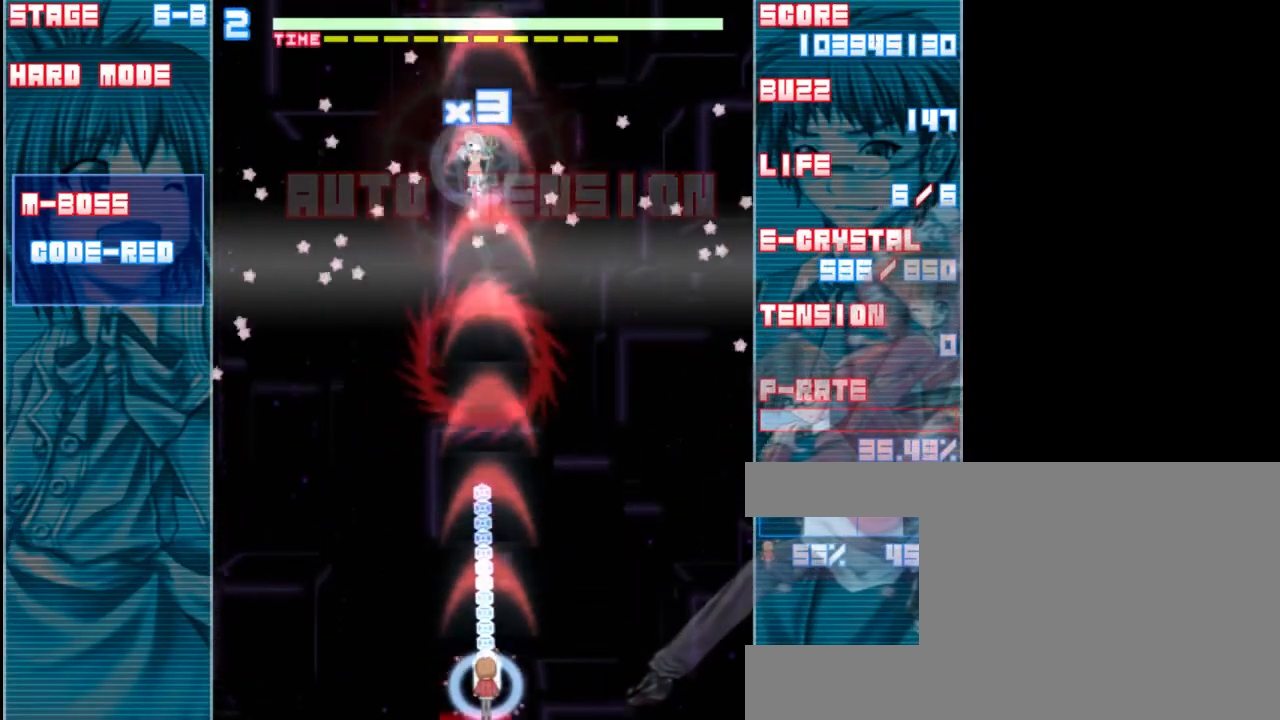
{"keys": ["z"], "events": []}
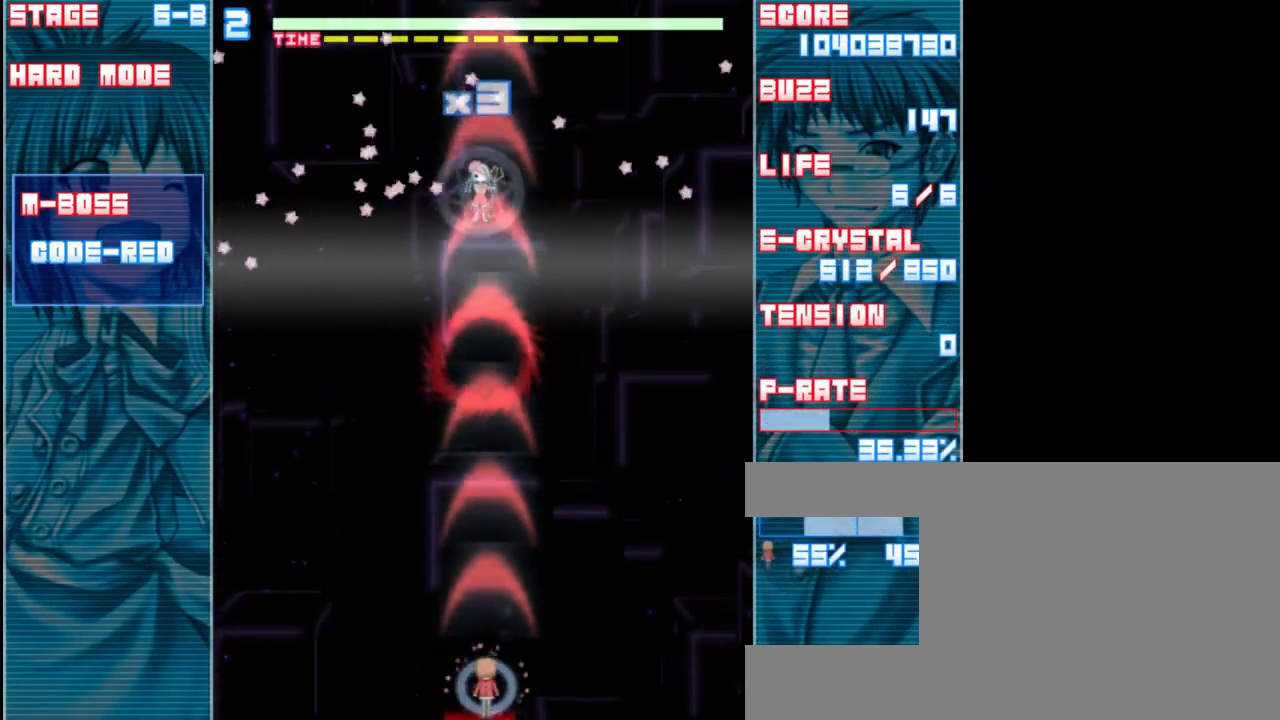
{"keys": ["z"], "events": [[200, "down", "down"], [500, "down", "up"]]}
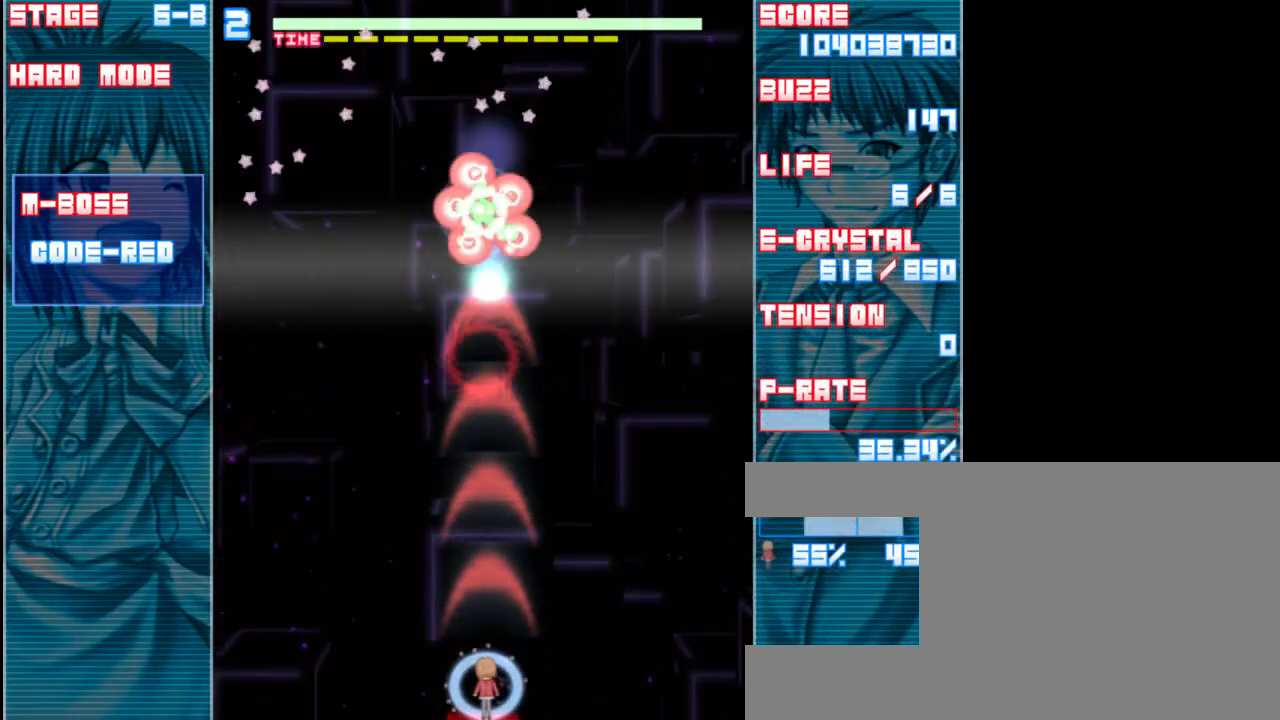
{"keys": ["z"], "events": []}
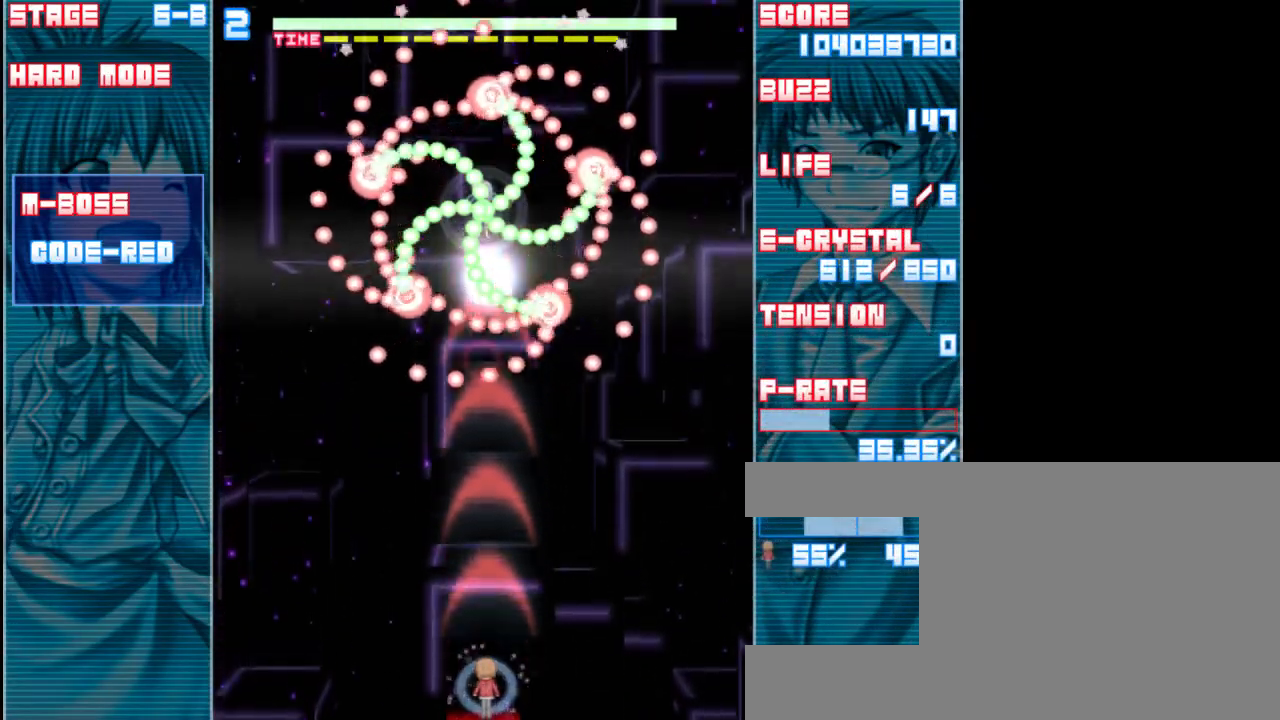
{"keys": ["z"], "events": []}